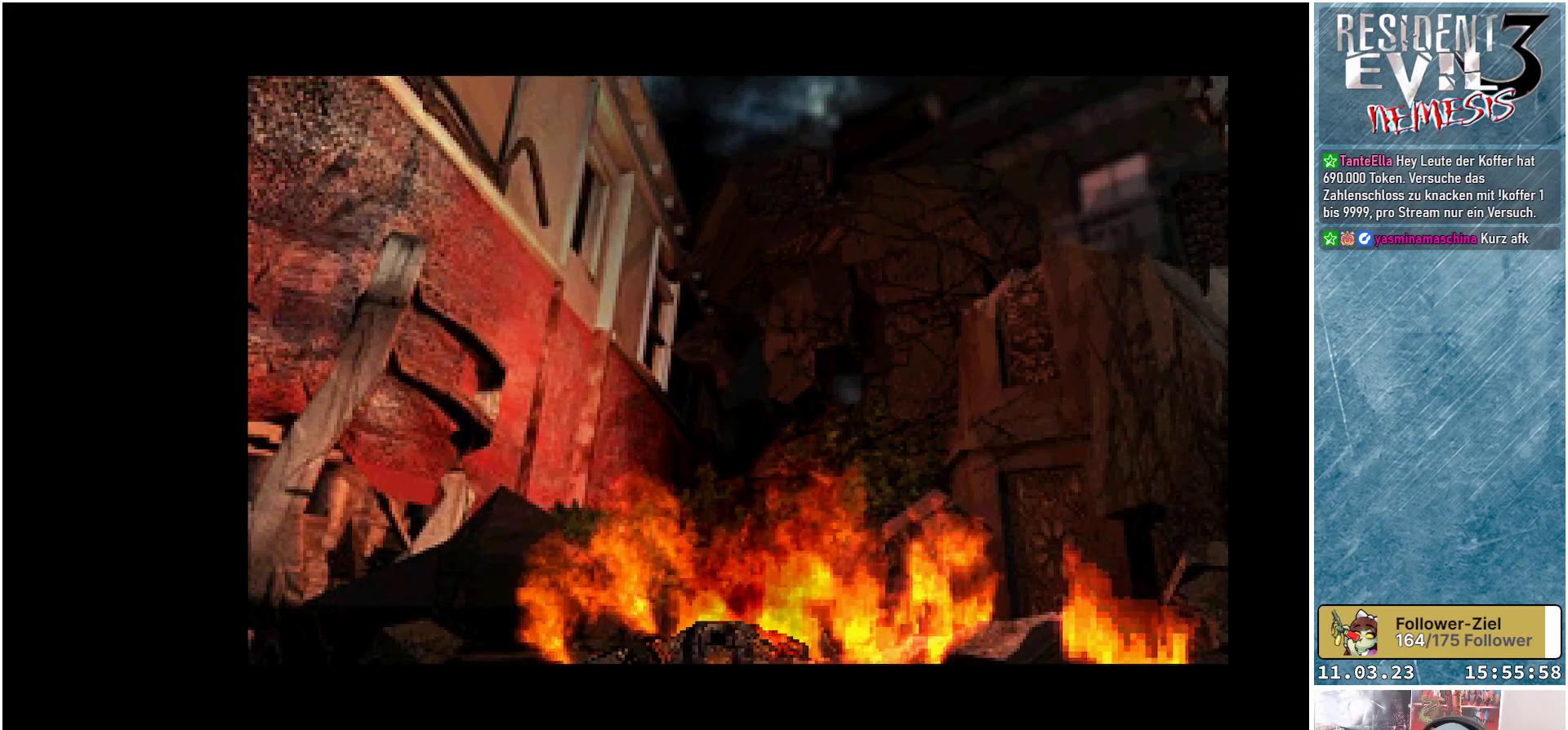
Gameplay with a controller (Xbox layout); each line is a JSON object with the inputs held at the frame after it. "events" lists button and stick changes between this image and that frame as [ms after this image, input, new state], when the widget could be followed in between. Not read: START right_stick.
{"buttons": [], "left_stick": "center"}
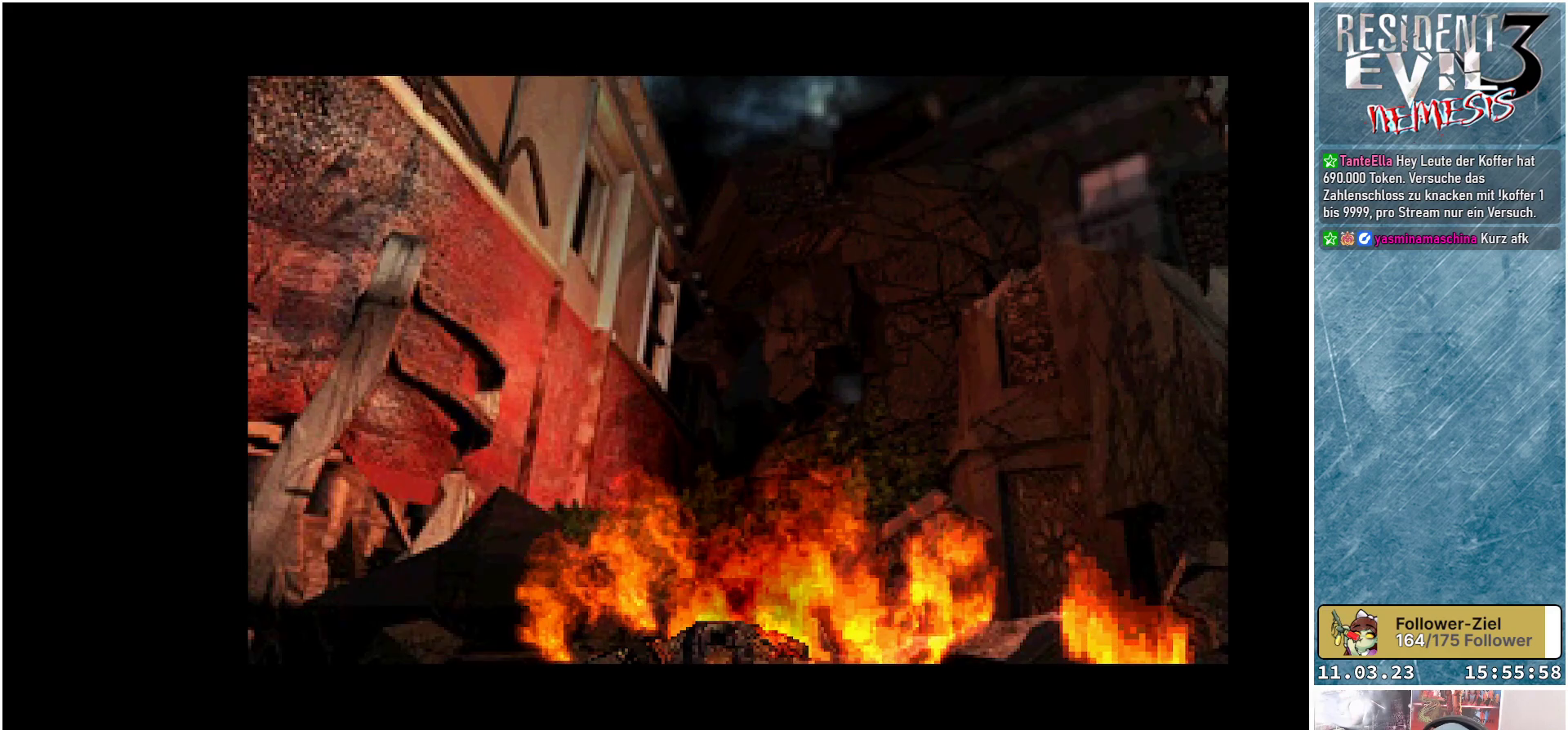
{"buttons": ["SELECT"], "left_stick": "center", "events": [[67, "SELECT", "down"], [150, "SELECT", "up"], [250, "SELECT", "down"], [333, "SELECT", "up"], [417, "SELECT", "down"]]}
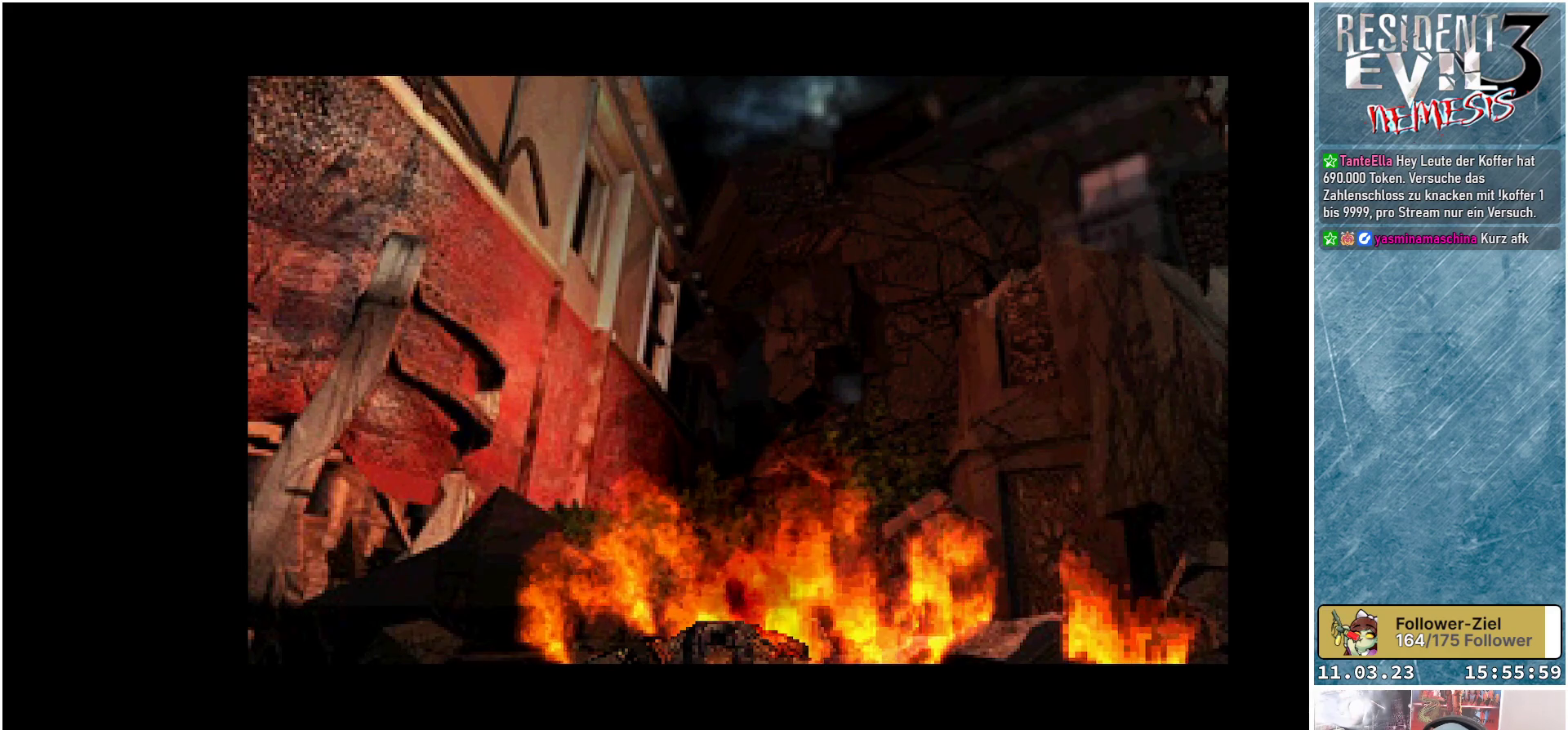
{"buttons": ["SELECT"], "left_stick": "center", "events": [[33, "SELECT", "up"], [100, "SELECT", "down"], [233, "SELECT", "up"], [300, "SELECT", "down"], [400, "SELECT", "up"], [483, "SELECT", "down"]]}
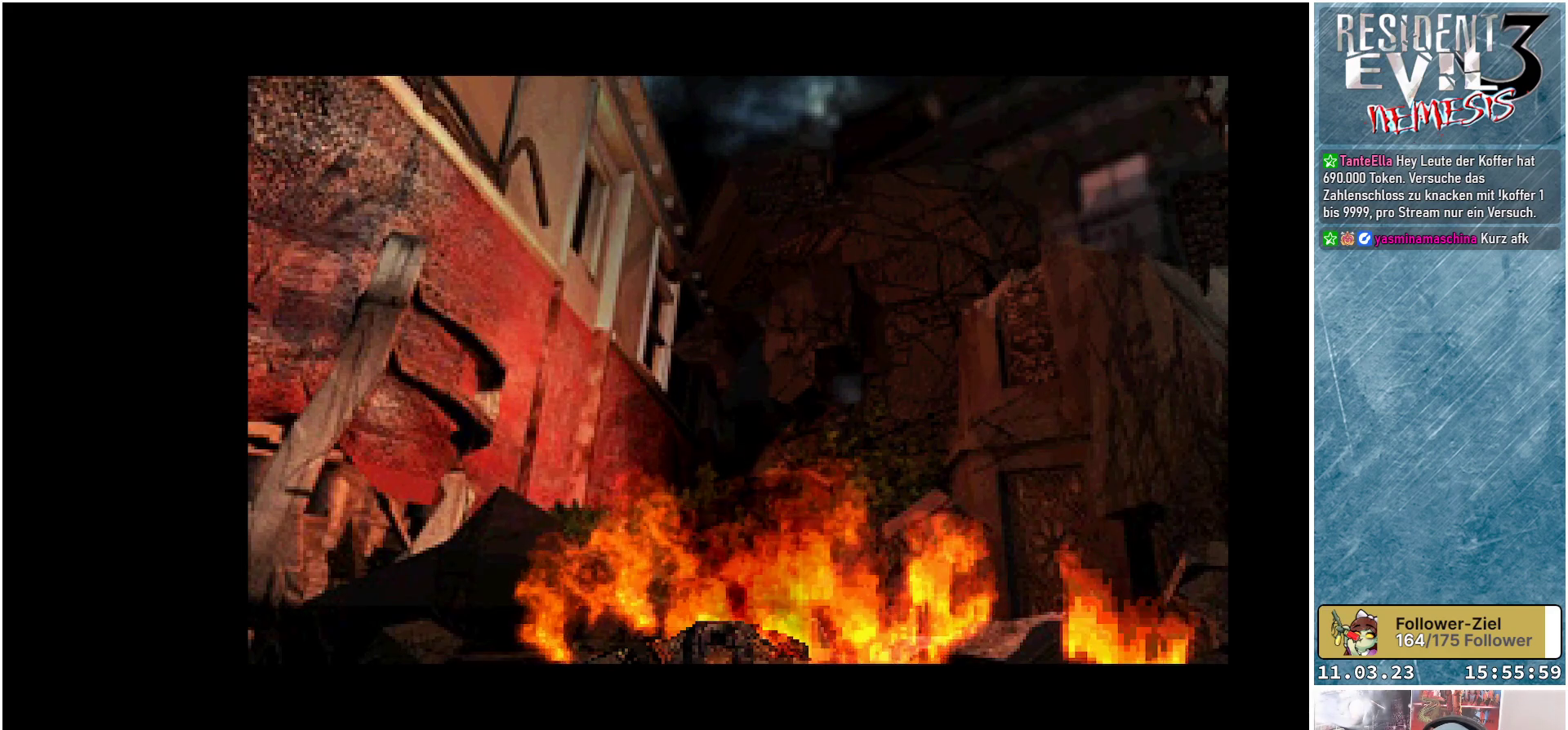
{"buttons": [], "left_stick": "center", "events": [[83, "SELECT", "up"], [183, "SELECT", "down"], [300, "SELECT", "up"], [383, "SELECT", "down"], [467, "SELECT", "up"]]}
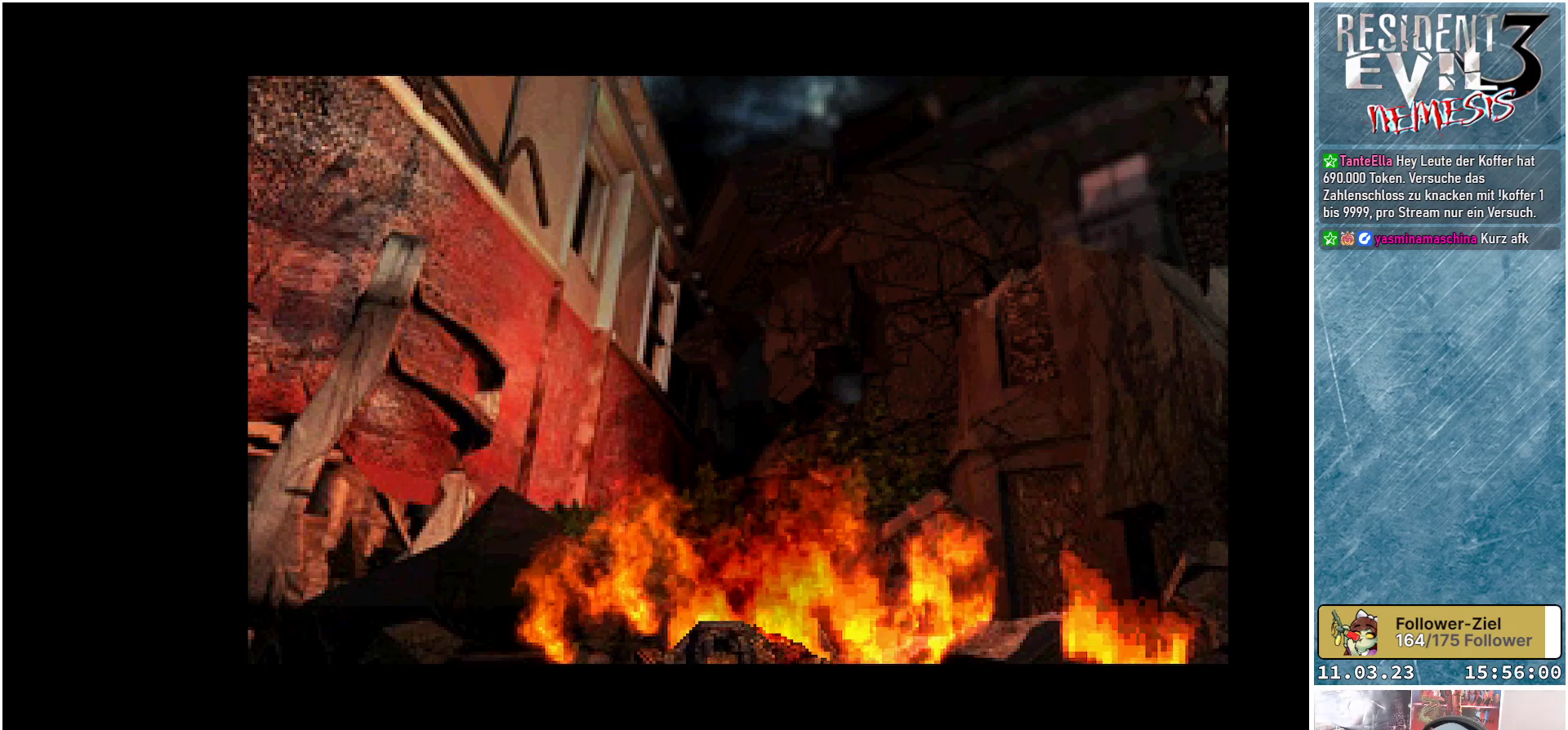
{"buttons": ["SELECT"], "left_stick": "center", "events": [[67, "SELECT", "down"], [200, "SELECT", "up"], [250, "SELECT", "down"], [350, "SELECT", "up"], [433, "SELECT", "down"]]}
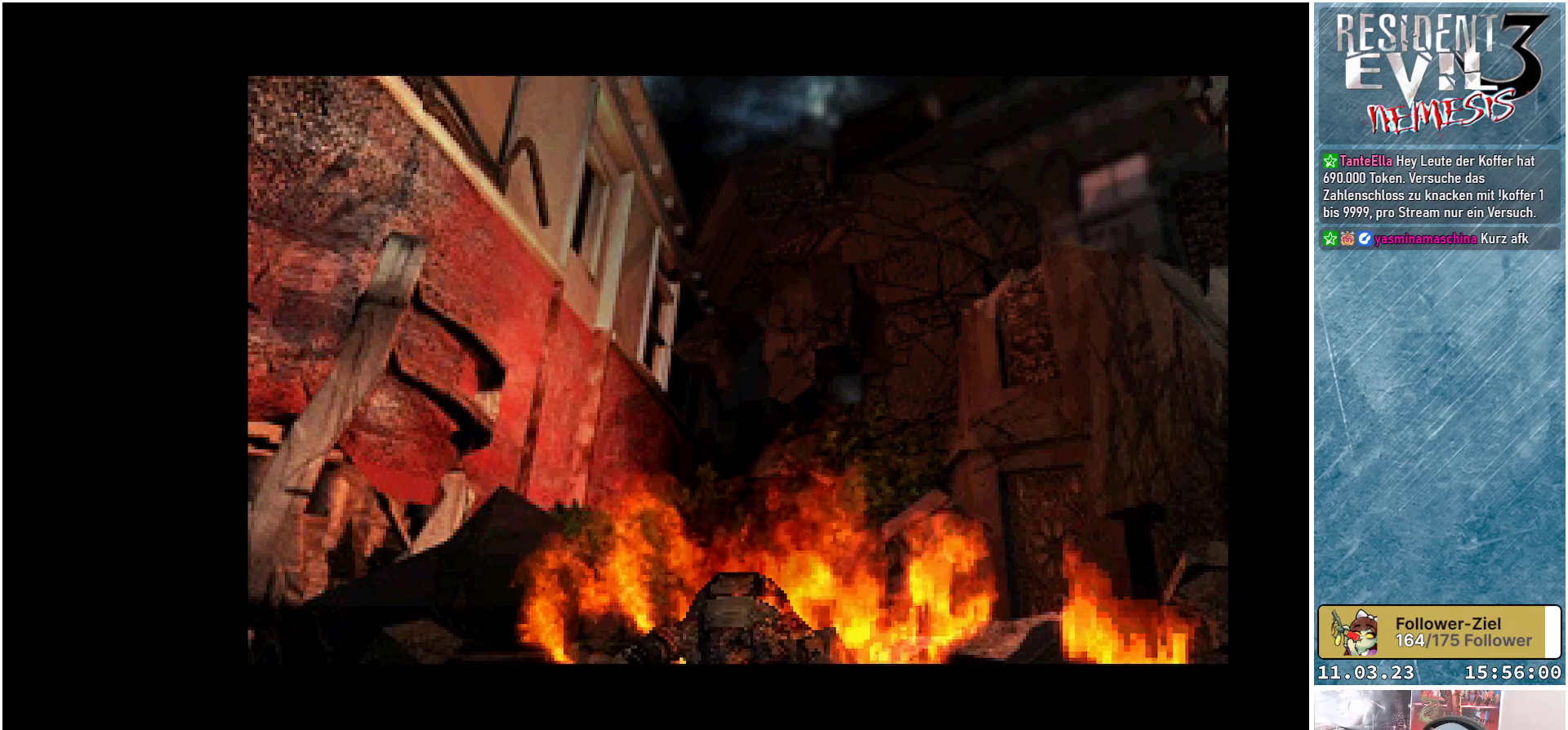
{"buttons": [], "left_stick": "center", "events": [[33, "SELECT", "up"], [133, "SELECT", "down"], [233, "SELECT", "up"], [333, "SELECT", "down"], [433, "SELECT", "up"]]}
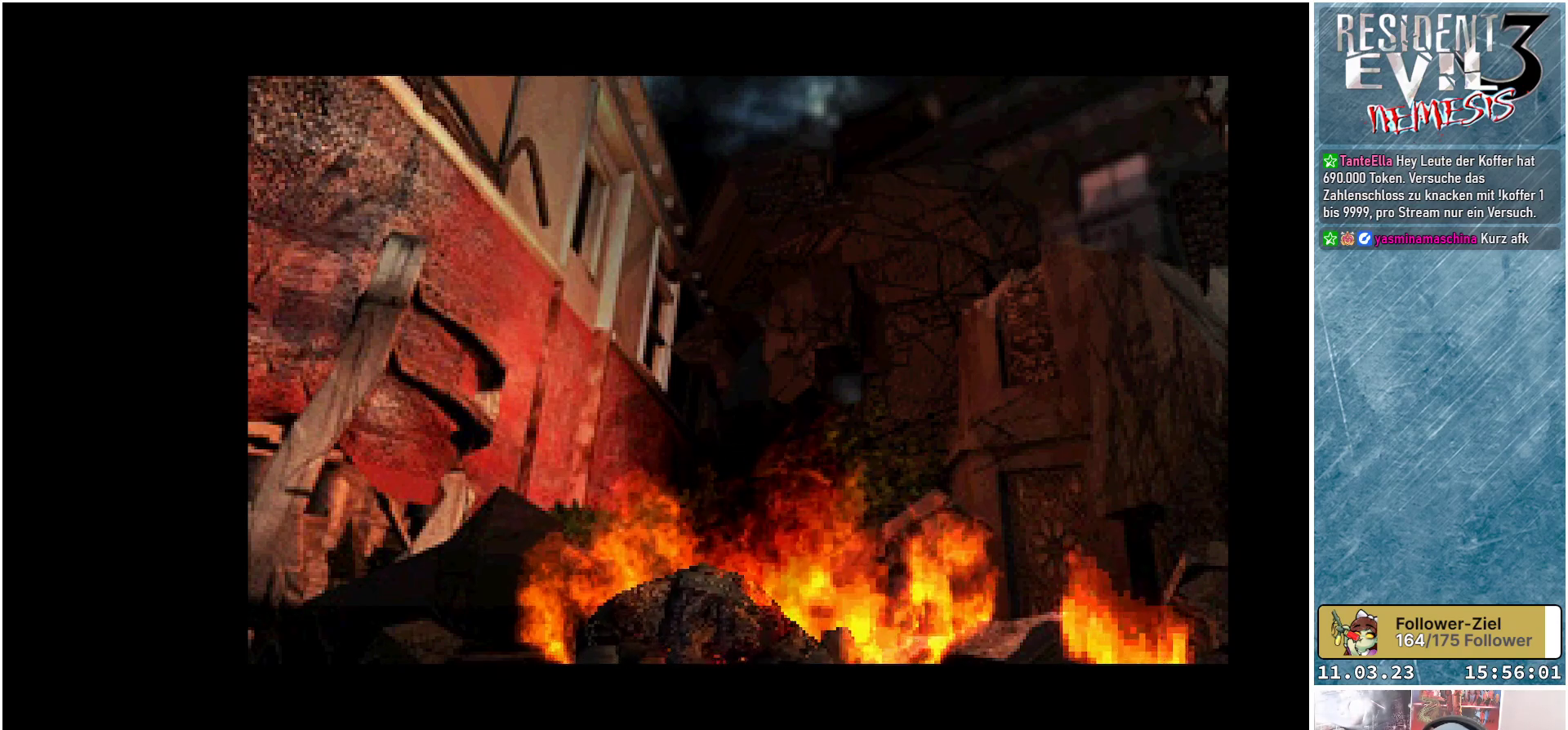
{"buttons": [], "left_stick": "center", "events": [[17, "SELECT", "down"], [133, "SELECT", "up"], [200, "SELECT", "down"], [300, "SELECT", "up"], [383, "SELECT", "down"], [483, "SELECT", "up"]]}
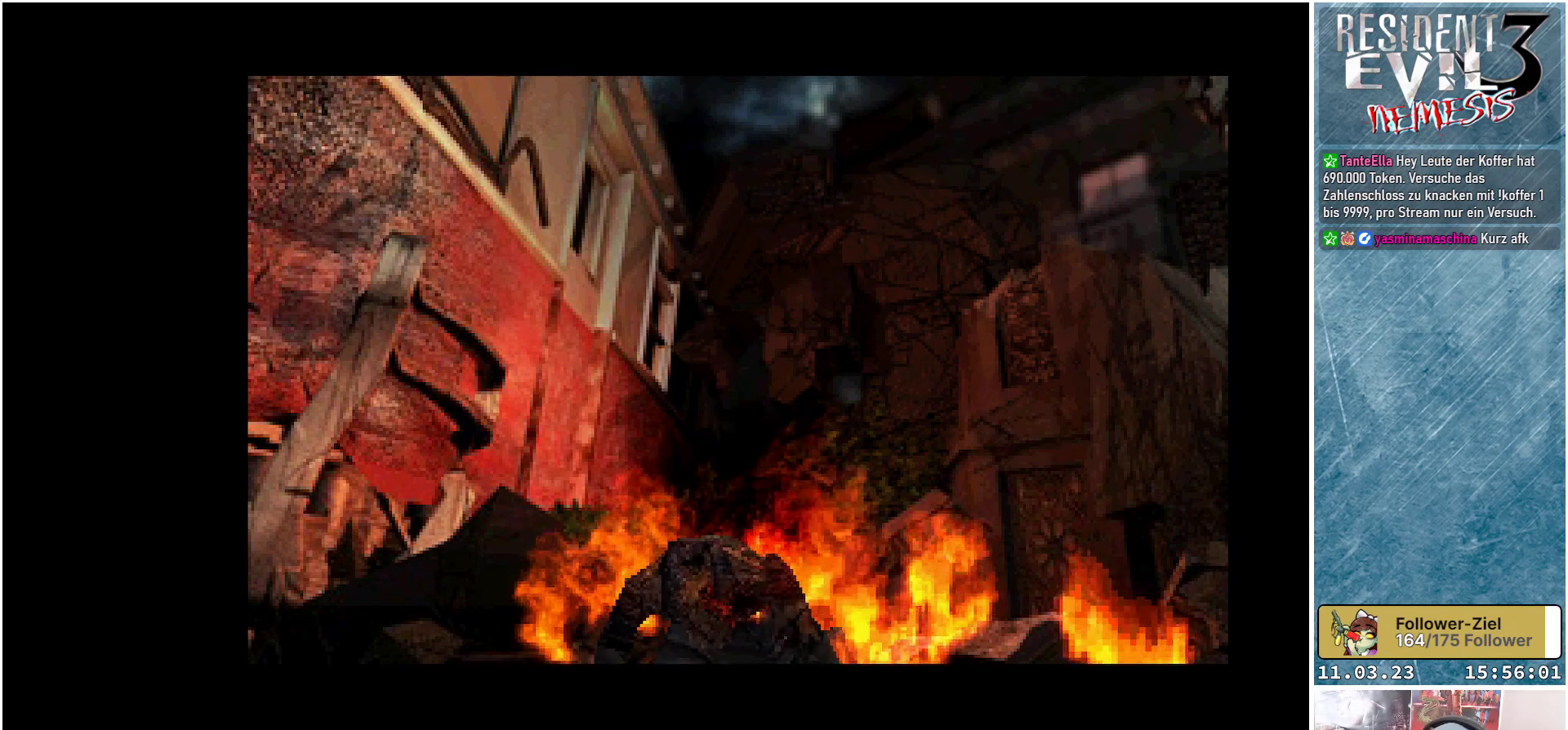
{"buttons": ["SELECT"], "left_stick": "center", "events": [[83, "SELECT", "down"], [200, "SELECT", "up"], [267, "SELECT", "down"], [367, "SELECT", "up"], [450, "SELECT", "down"]]}
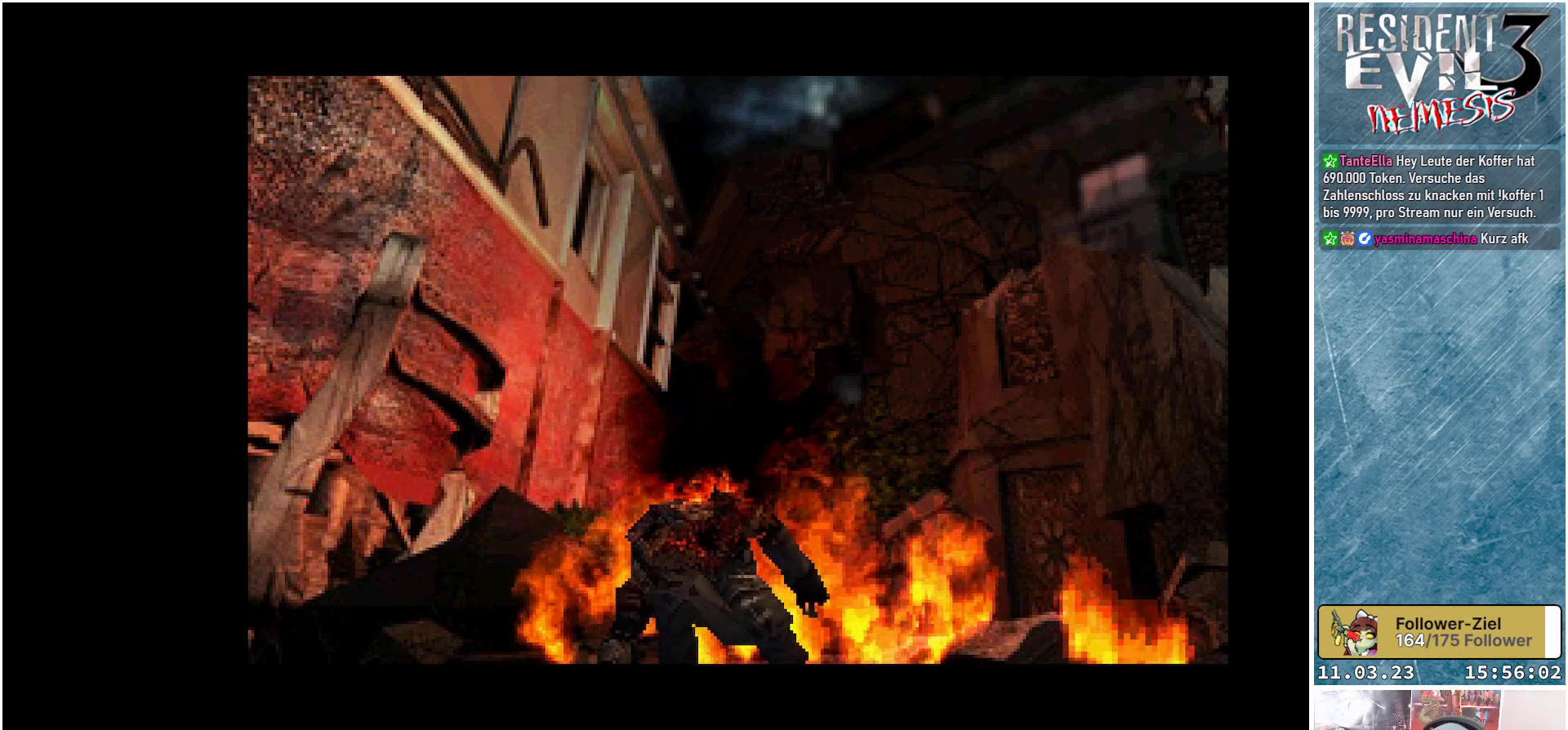
{"buttons": [], "left_stick": "center", "events": [[50, "SELECT", "up"], [150, "SELECT", "down"], [250, "SELECT", "up"], [333, "SELECT", "down"], [433, "SELECT", "up"]]}
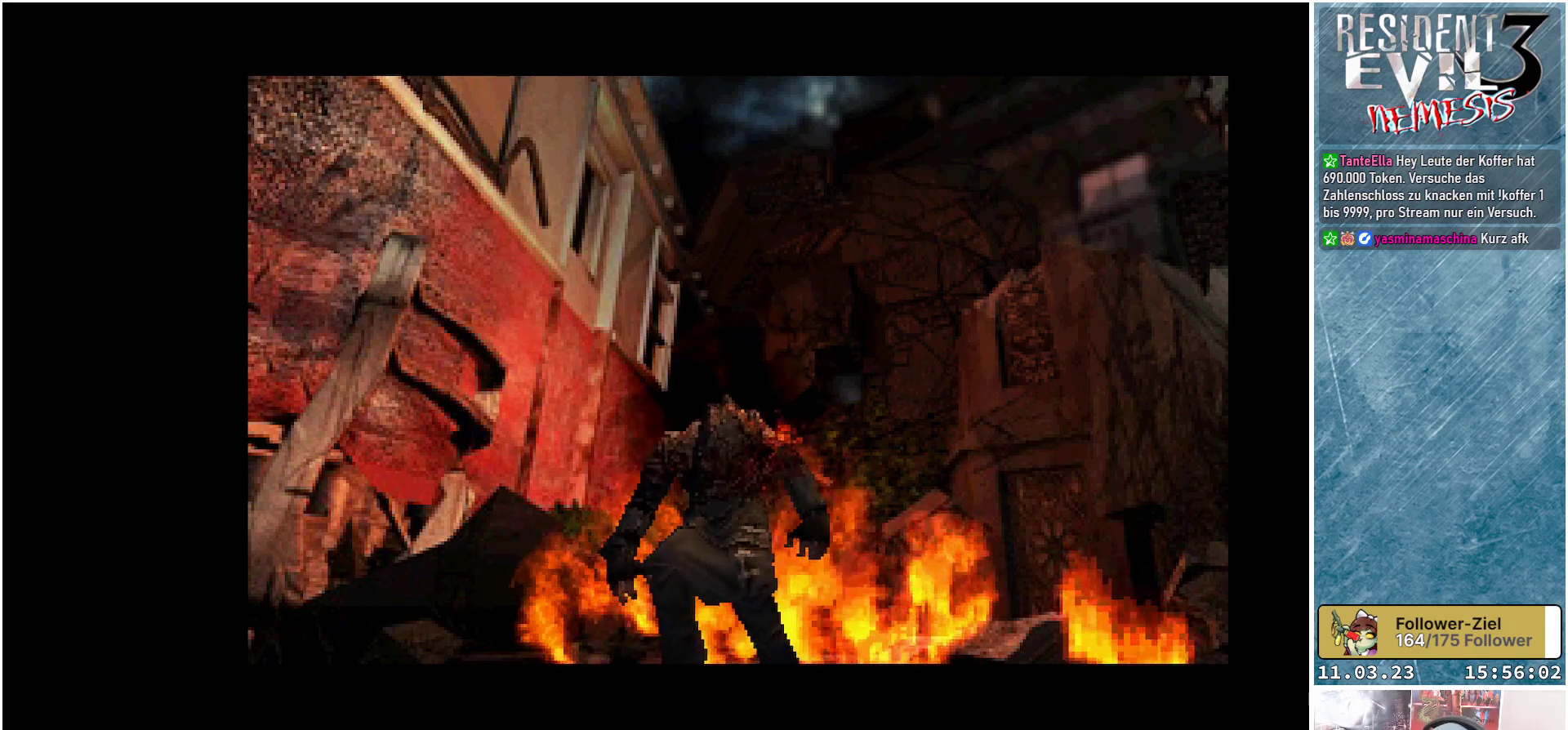
{"buttons": [], "left_stick": "center", "events": [[17, "SELECT", "down"], [117, "SELECT", "up"], [200, "SELECT", "down"], [317, "SELECT", "up"]]}
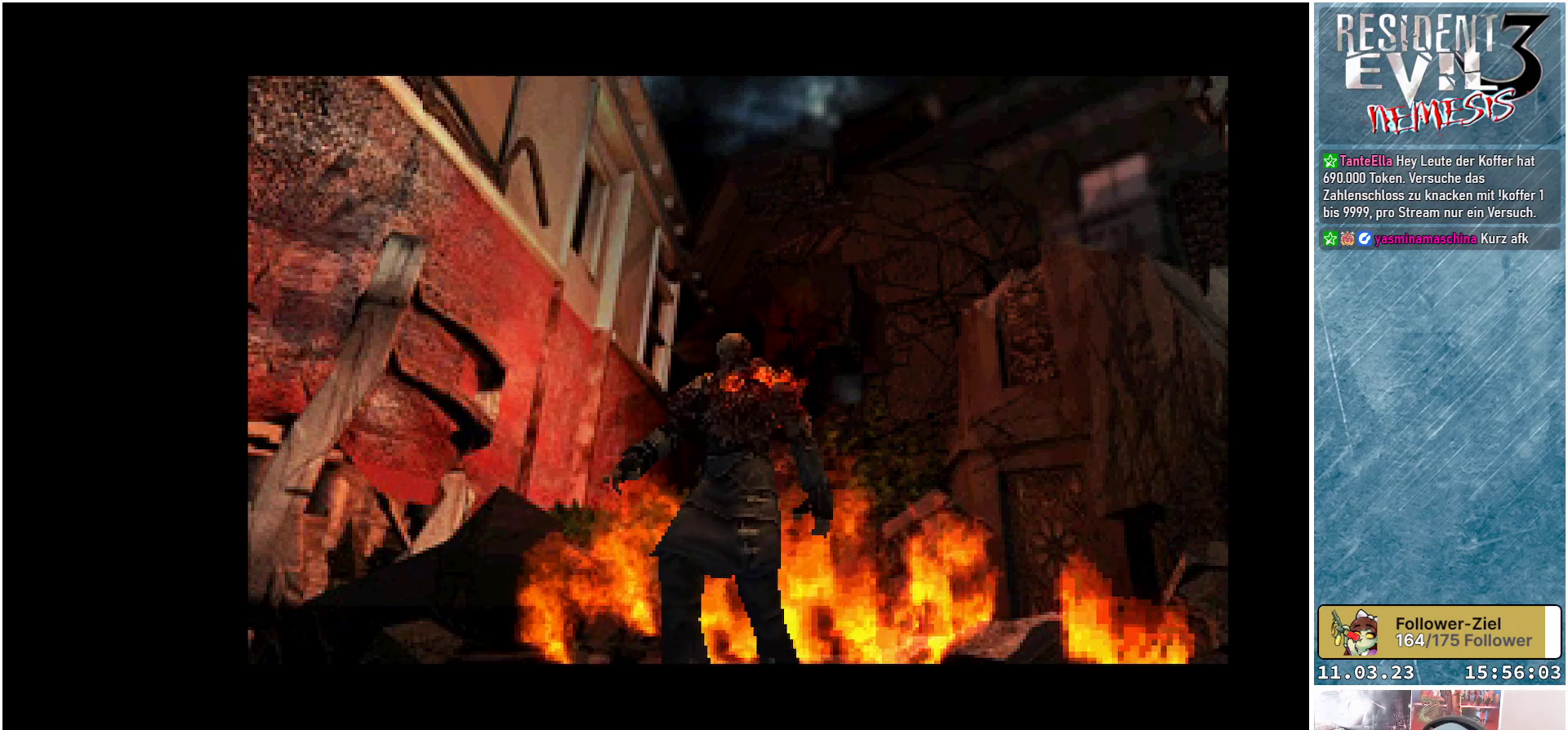
{"buttons": [], "left_stick": "center", "events": []}
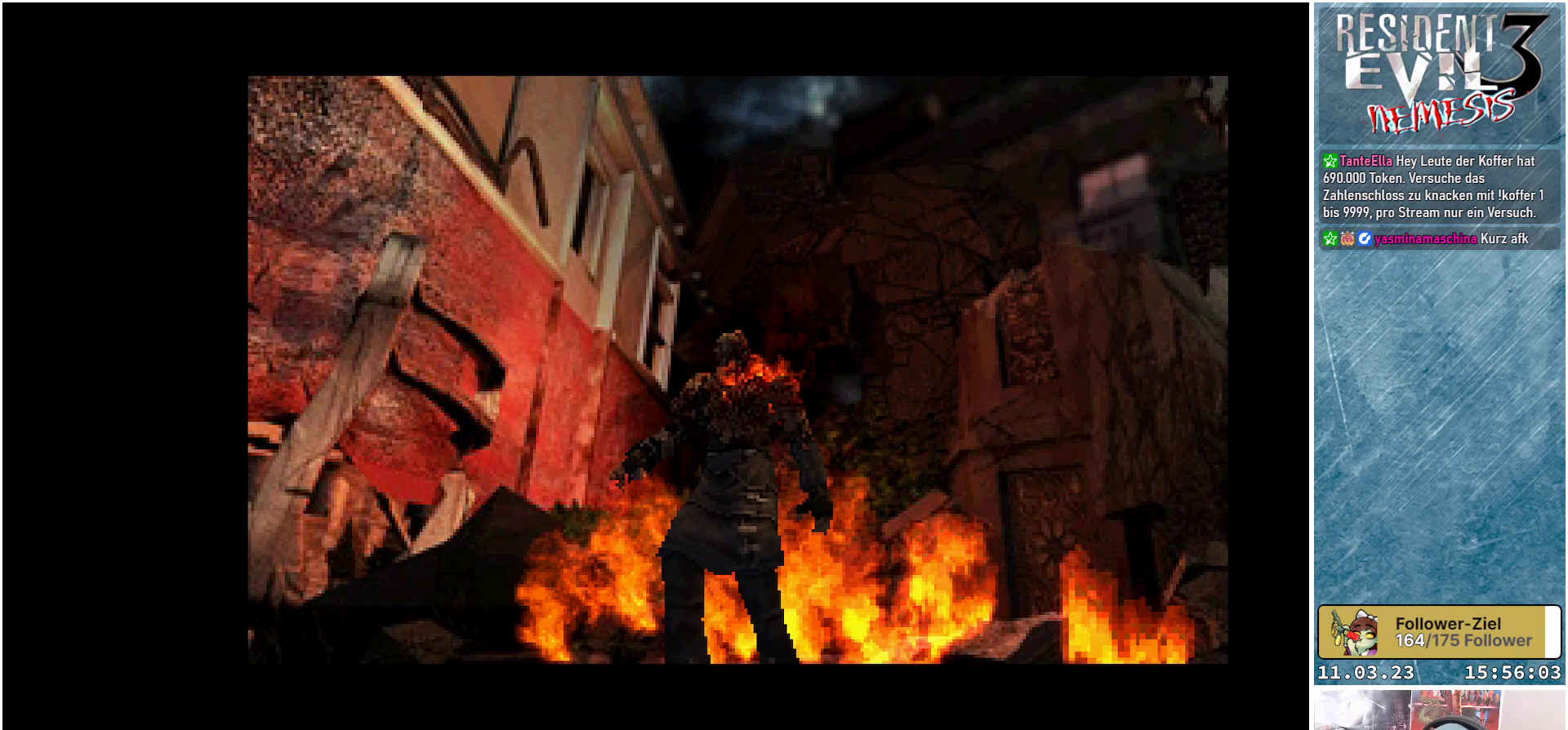
{"buttons": [], "left_stick": "center", "events": []}
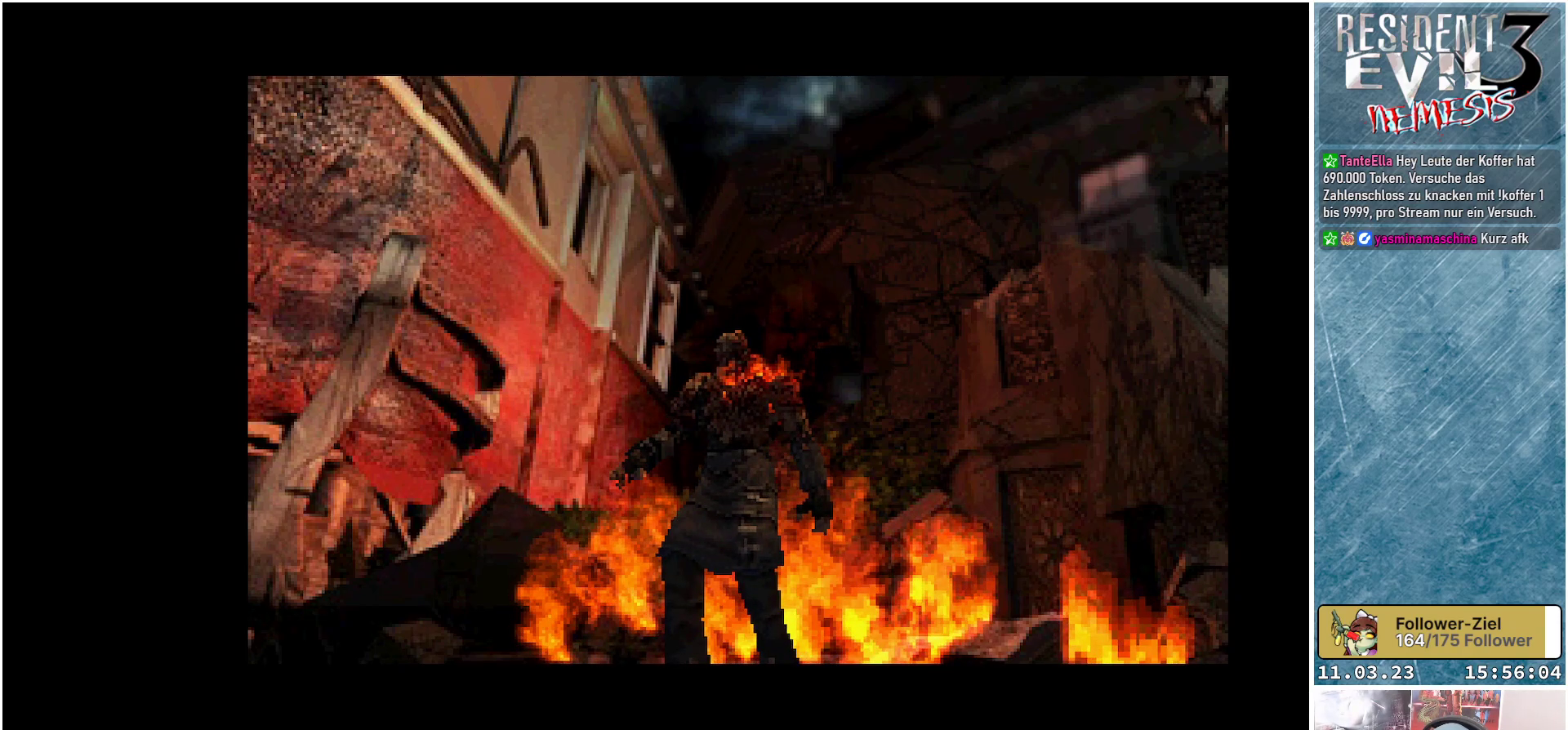
{"buttons": [], "left_stick": "center", "events": []}
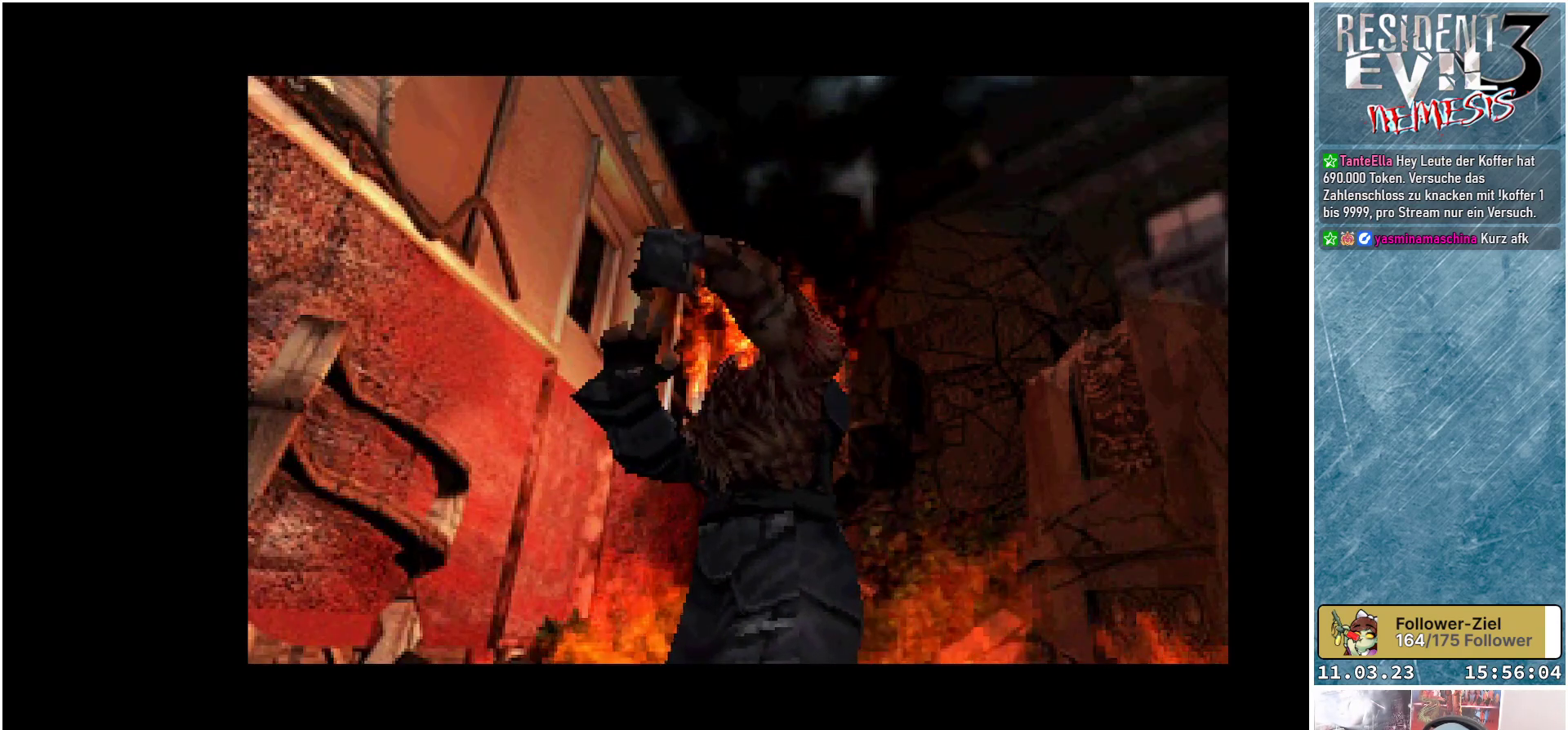
{"buttons": [], "left_stick": "center", "events": []}
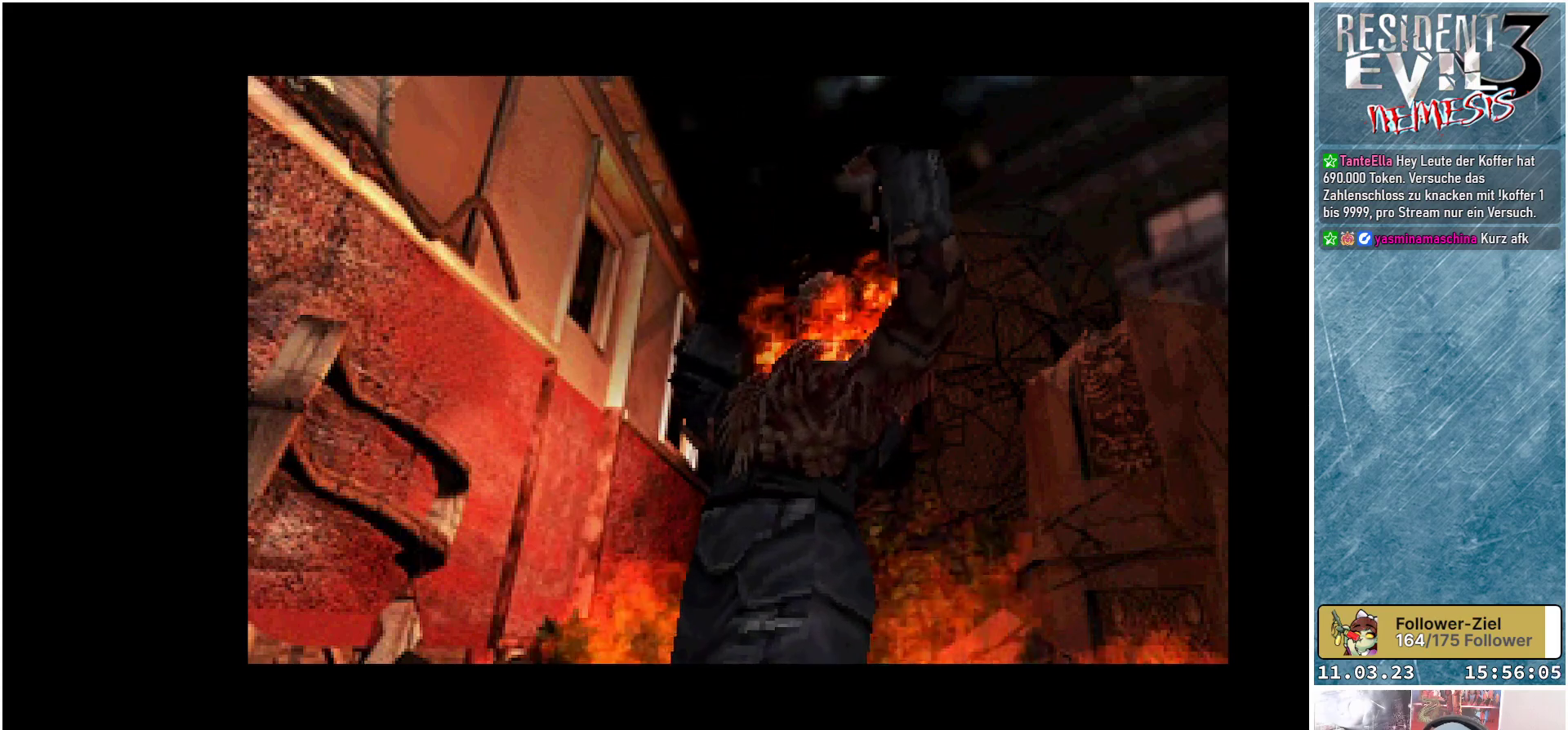
{"buttons": [], "left_stick": "center", "events": []}
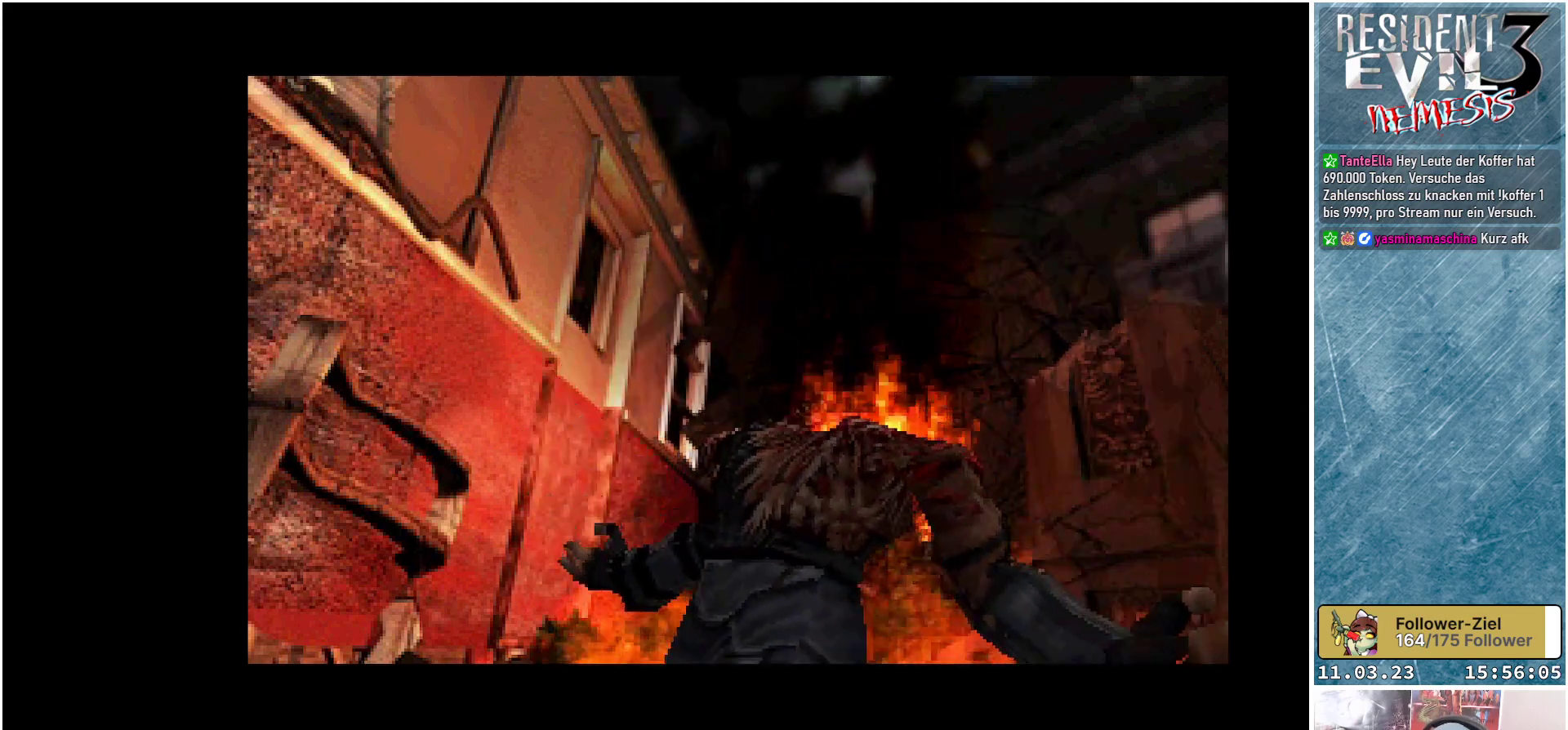
{"buttons": [], "left_stick": "center", "events": []}
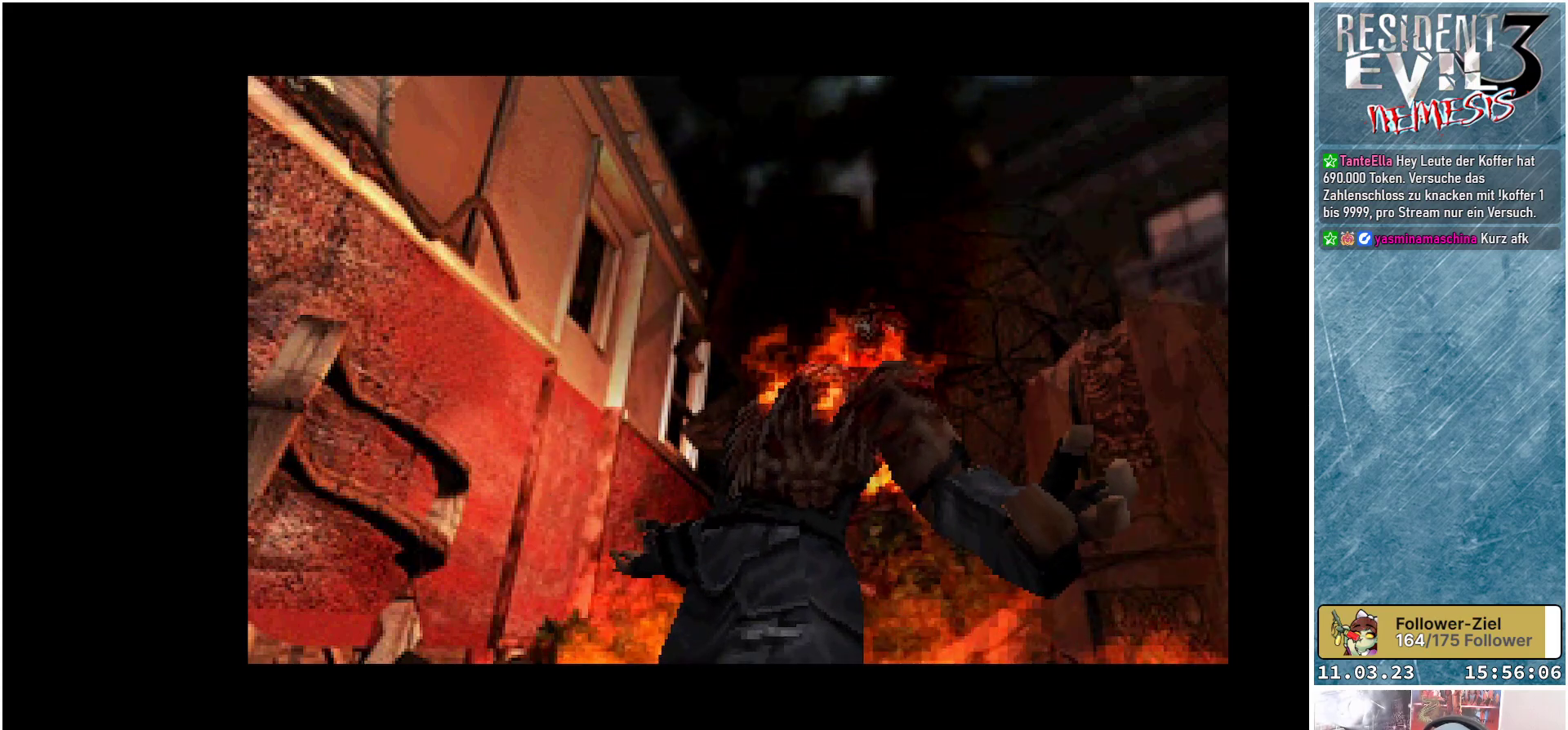
{"buttons": [], "left_stick": "center", "events": []}
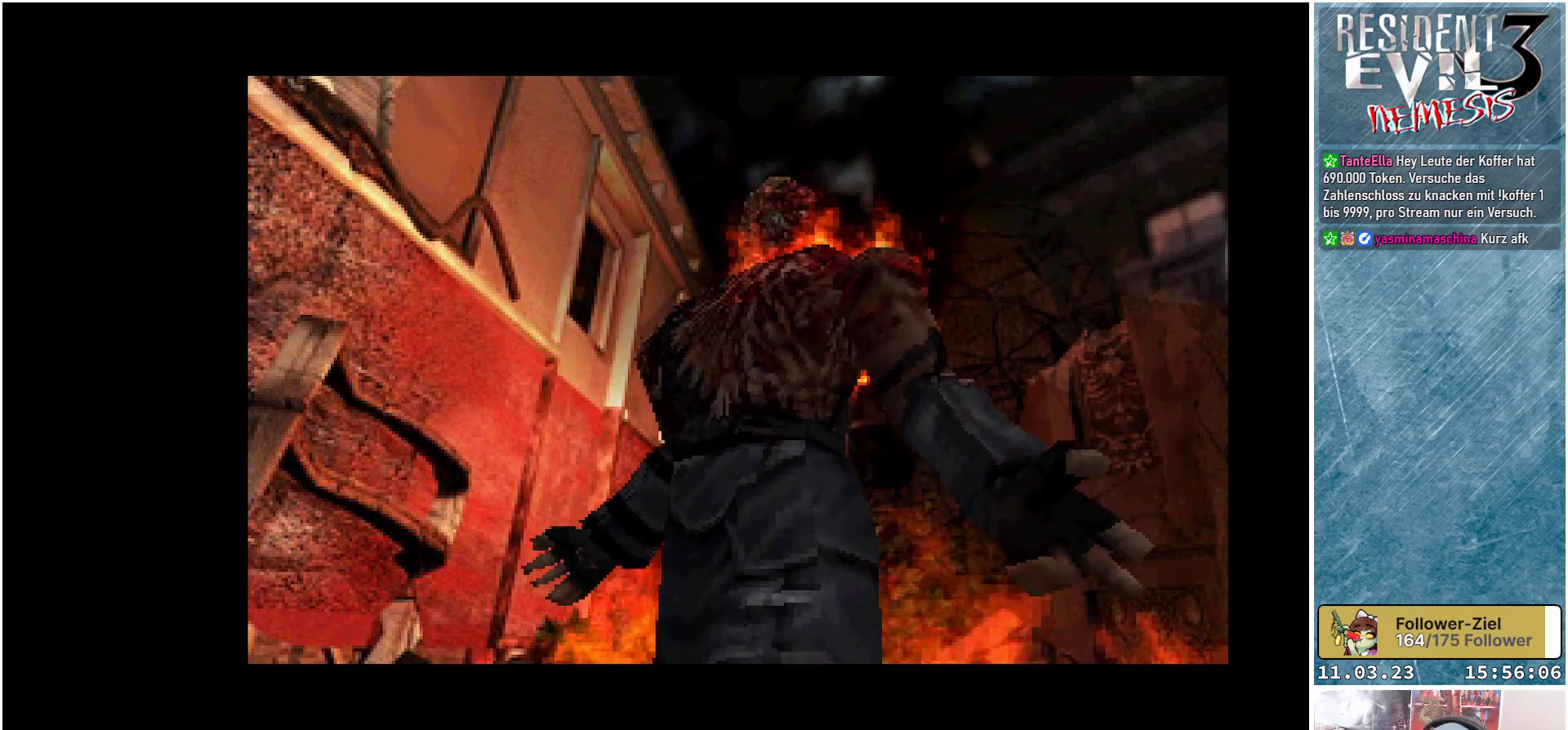
{"buttons": [], "left_stick": "center", "events": []}
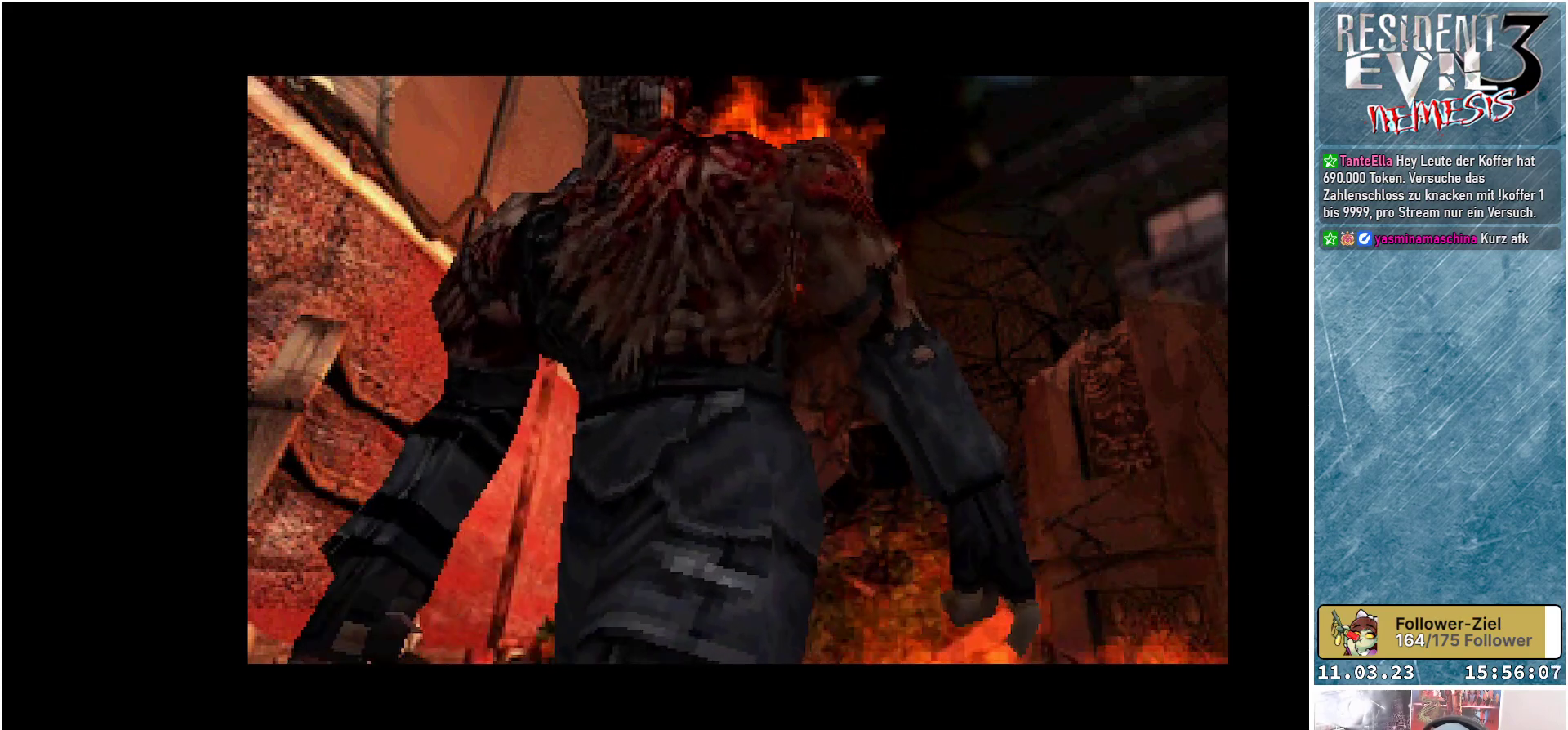
{"buttons": [], "left_stick": "center", "events": [[367, "B", "down"], [417, "B", "up"]]}
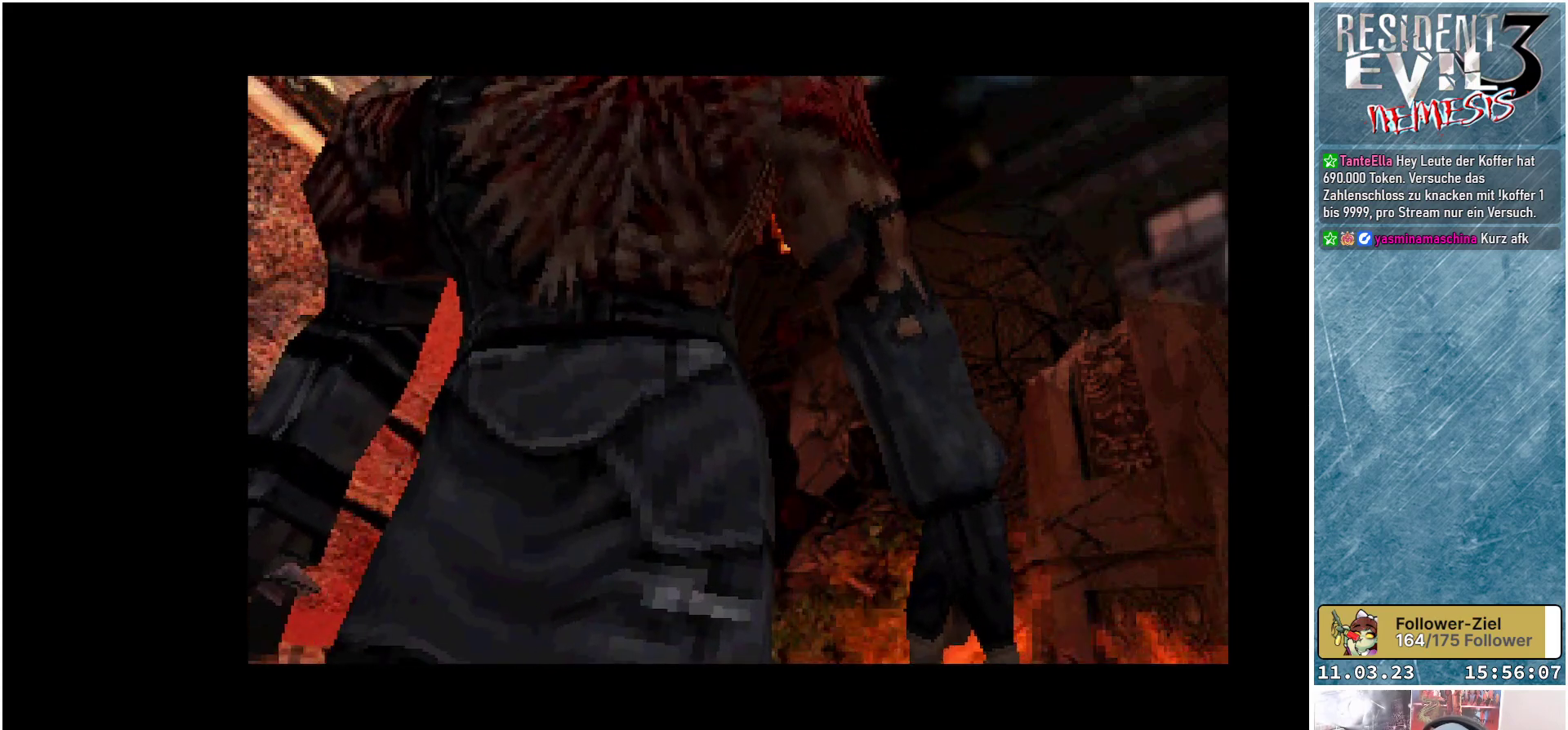
{"buttons": [], "left_stick": "center", "events": [[167, "B", "down"], [200, "B", "up"], [417, "B", "down"], [483, "B", "up"]]}
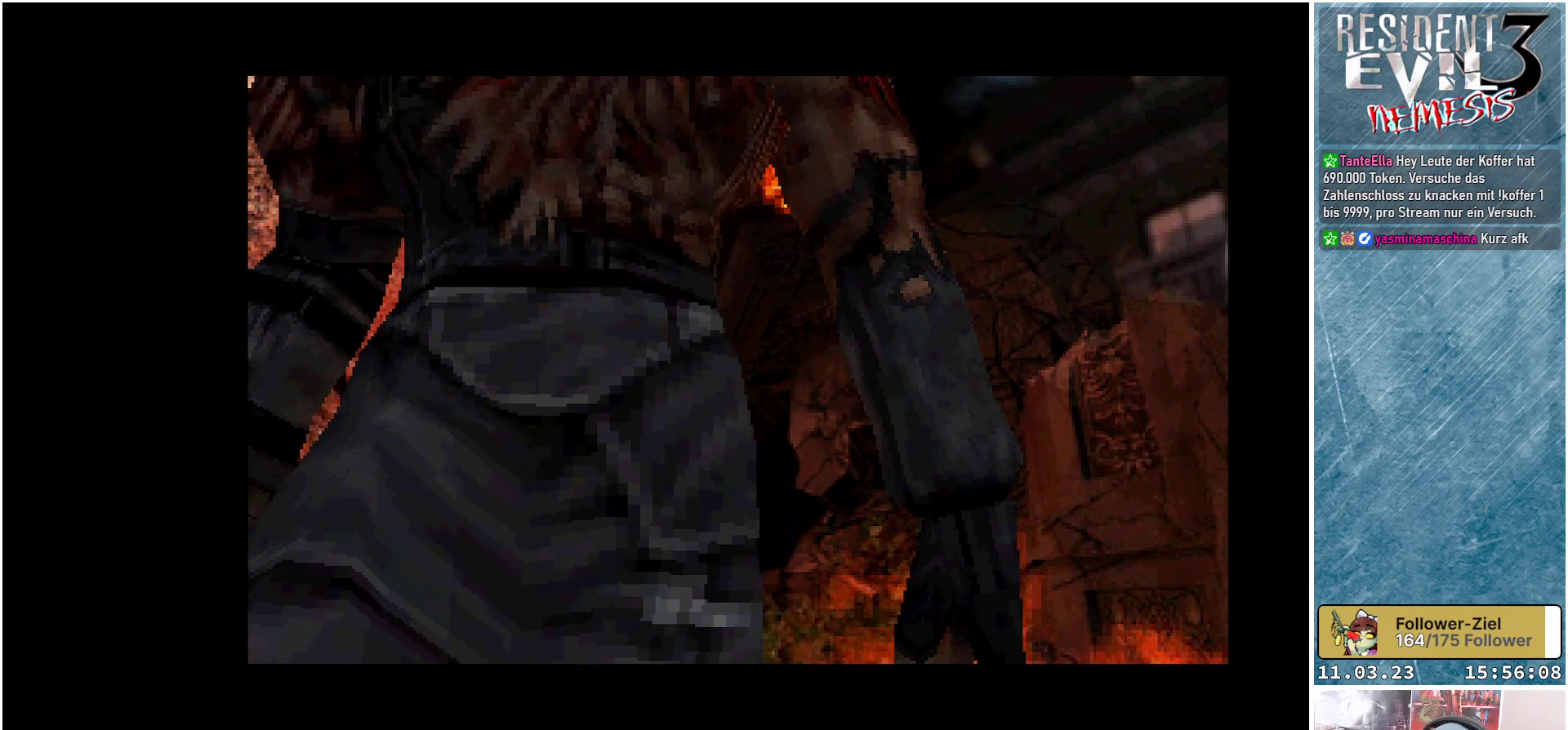
{"buttons": [], "left_stick": "center", "events": [[67, "B", "down"], [117, "B", "up"], [217, "B", "down"], [233, "B", "up"], [300, "B", "down"], [367, "B", "up"], [467, "B", "down"], [500, "B", "up"]]}
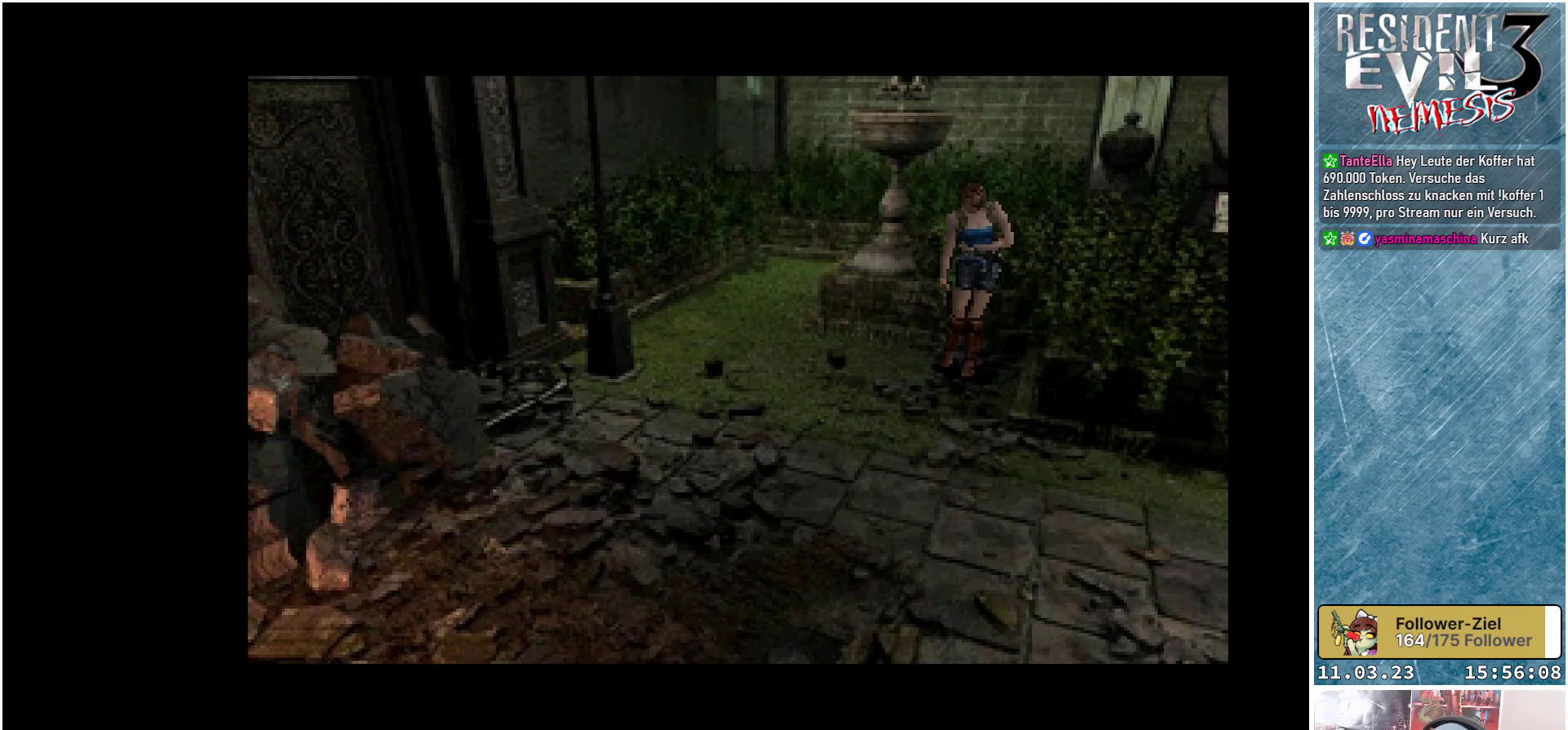
{"buttons": ["B"], "left_stick": "center", "events": [[83, "B", "down"], [133, "B", "up"], [200, "B", "down"], [267, "B", "up"], [333, "B", "down"], [400, "B", "up"], [467, "B", "down"]]}